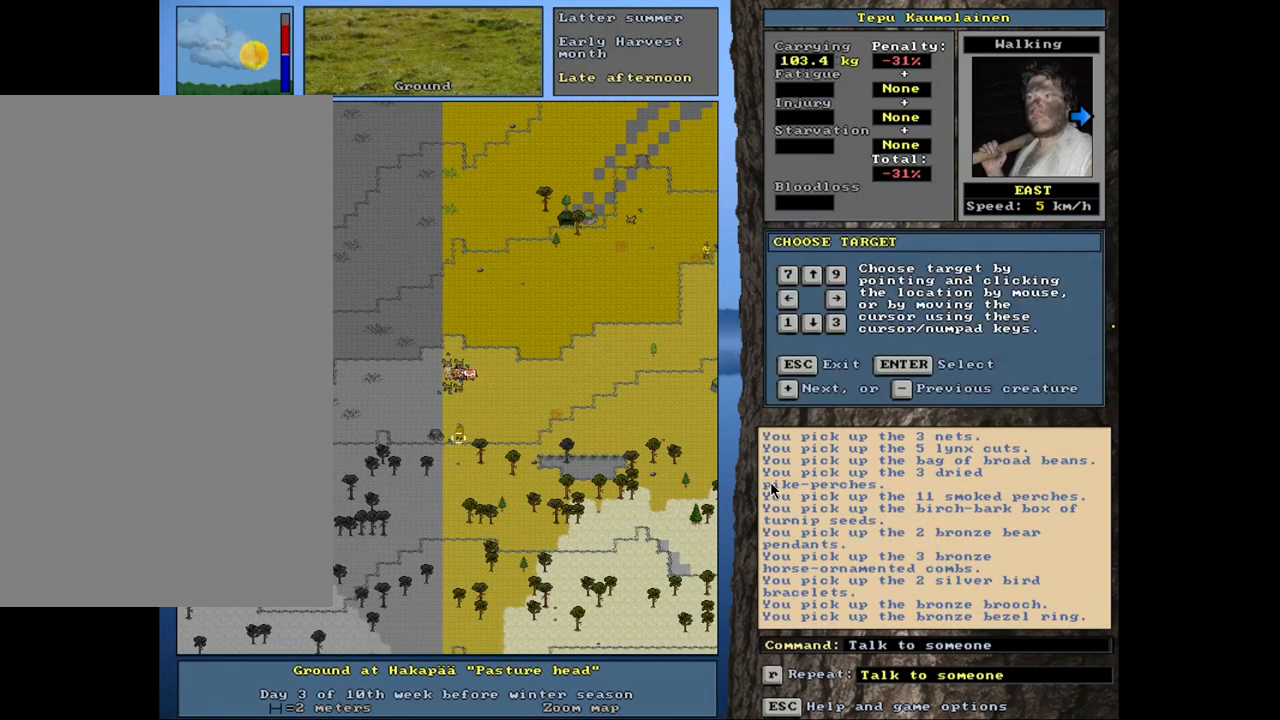
Gameplay with keyboard and mouse; each line is a JSON object with the keys and mouse buttons held at the frame after it. "events" lists presses ("down") and releases ("up") of ".", "/", "0", "1", "2", "3", "4", "5", "6", "7", "8", "9", "a", "alt_l", "alt_r", "b", "backslash", "backspace", "c", "caps_lock", "ctrl_l", "ctrl_r", "d", "down", "e", "equals", "escape", "f", "f1", "f10", "f11", "f12", "f2", "f3", "f4", "f5", "f6", "f7", "f8", "f9", "g", "h", "i", "j", "k", "l", "lbracket", "left", "minus", "n", "num0", "num1", "num2", "num3", "num4", "num5", "num6", "num7", "num8", "num9", "o", "p", "q", "quote", "r", "rbracket", "return", "right", "s", "semicolon", "shift_l", "shift_r", "space", "super_l", "super_r", "t", "tab", "tilde", "u", "up", "v", "w", "x", "y", "z", "mouse_left", "mouse_wheel", "mouse_right", "mouse_mb4" and "mouse_mb5" between this image and that frame as [ms after this image, input, new state], when the widget could be followed in between. "mouse_left", "mouse_wheel", "mouse_right", "mouse_mb4", "mouse_mb5" = the "left", "wheel", "right", "mb4", "mb5" buttons of the "mouse" list. No other keys are recorded. "wheel" means that the mouse wheel is clicked or scrolled. Mouse movement is not recorded. Not read: comma m other_keys.
{"keys": [], "mouse": [], "events": []}
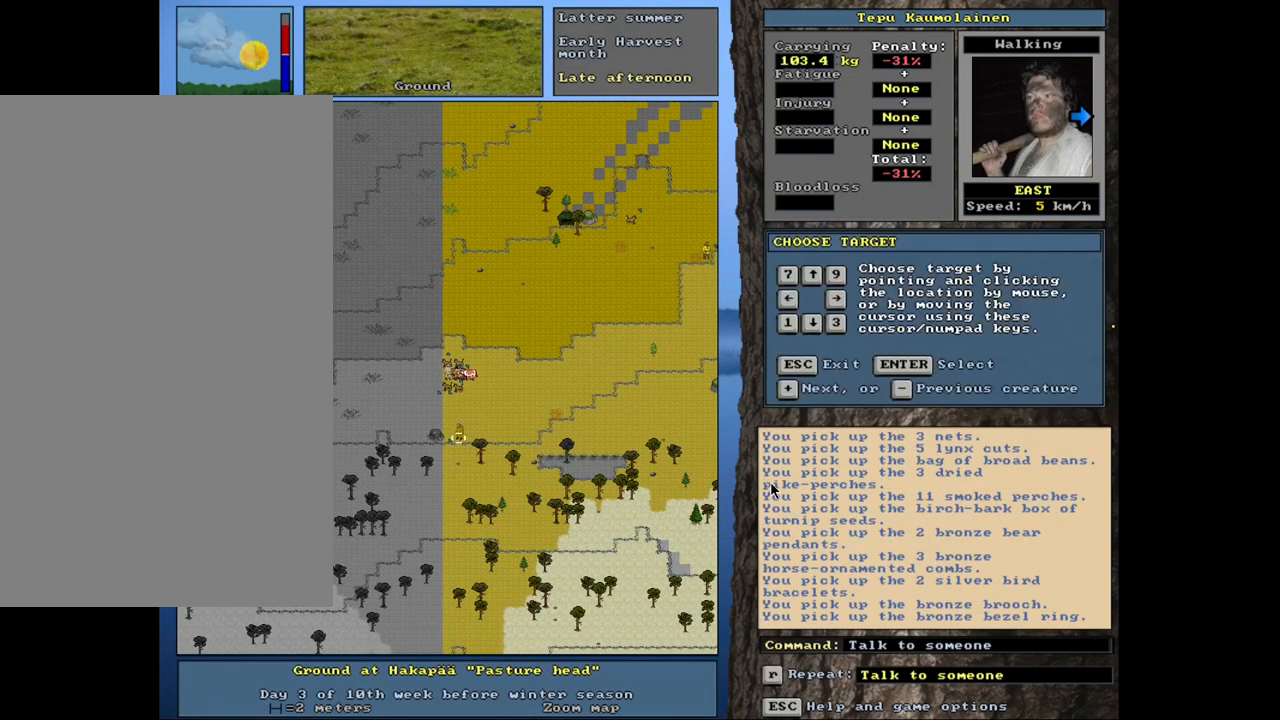
{"keys": [], "mouse": [], "events": []}
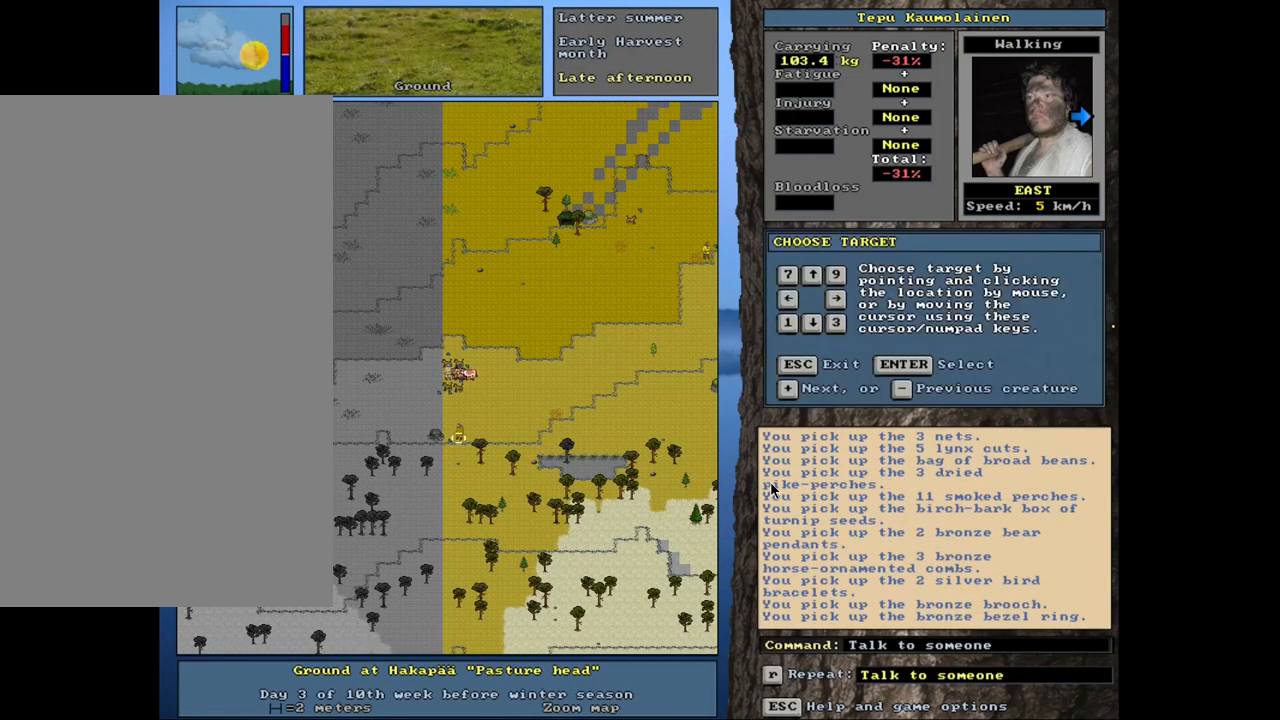
{"keys": [], "mouse": [], "events": [[50, "return", "down"], [134, "return", "up"]]}
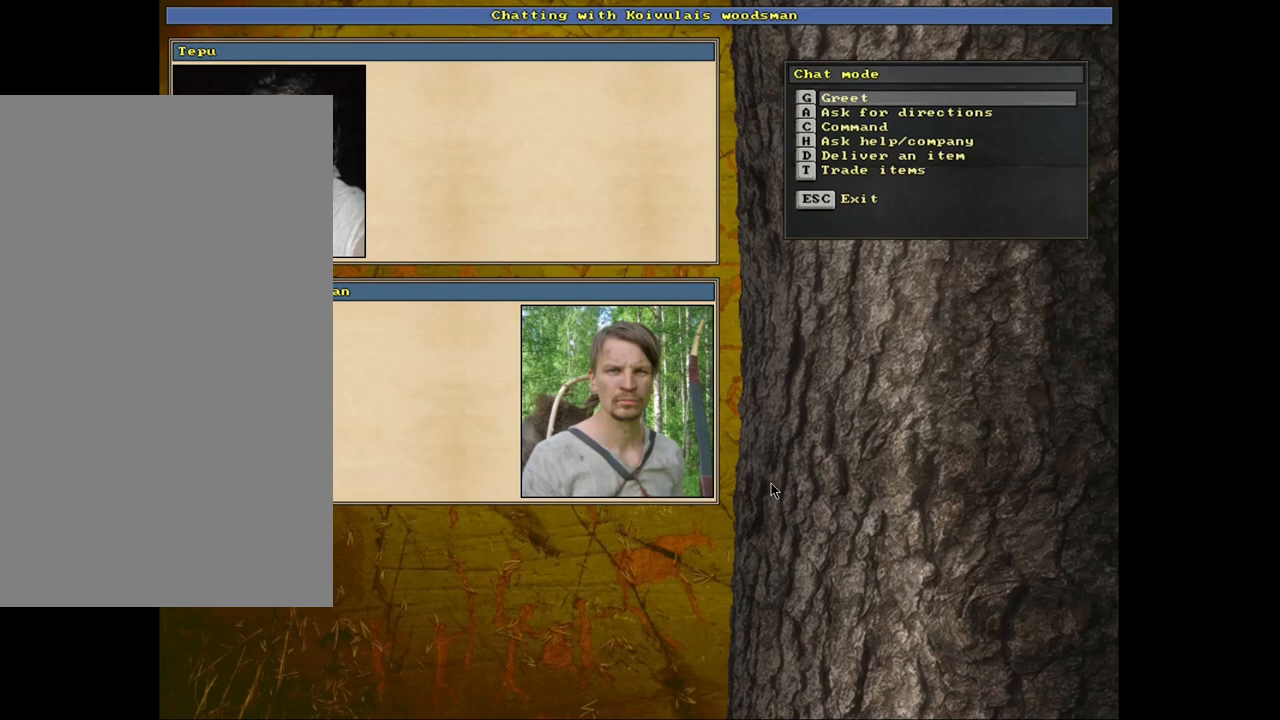
{"keys": [], "mouse": [], "events": []}
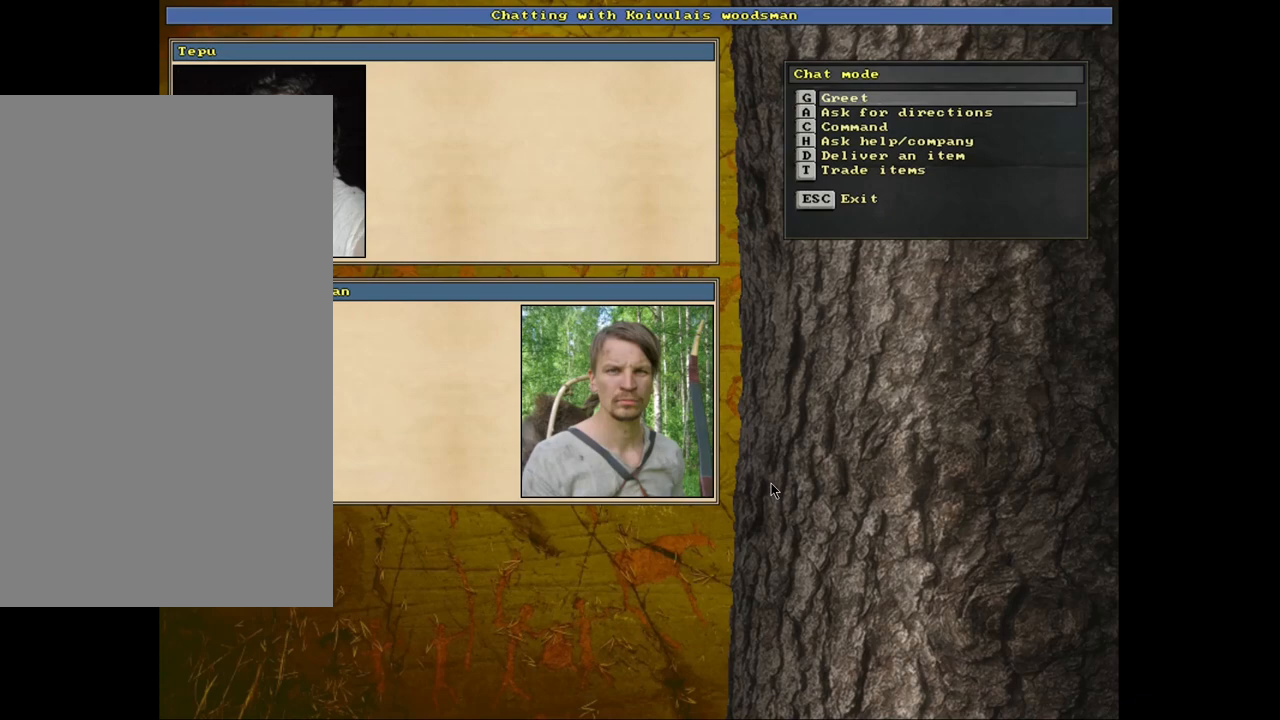
{"keys": [], "mouse": [], "events": []}
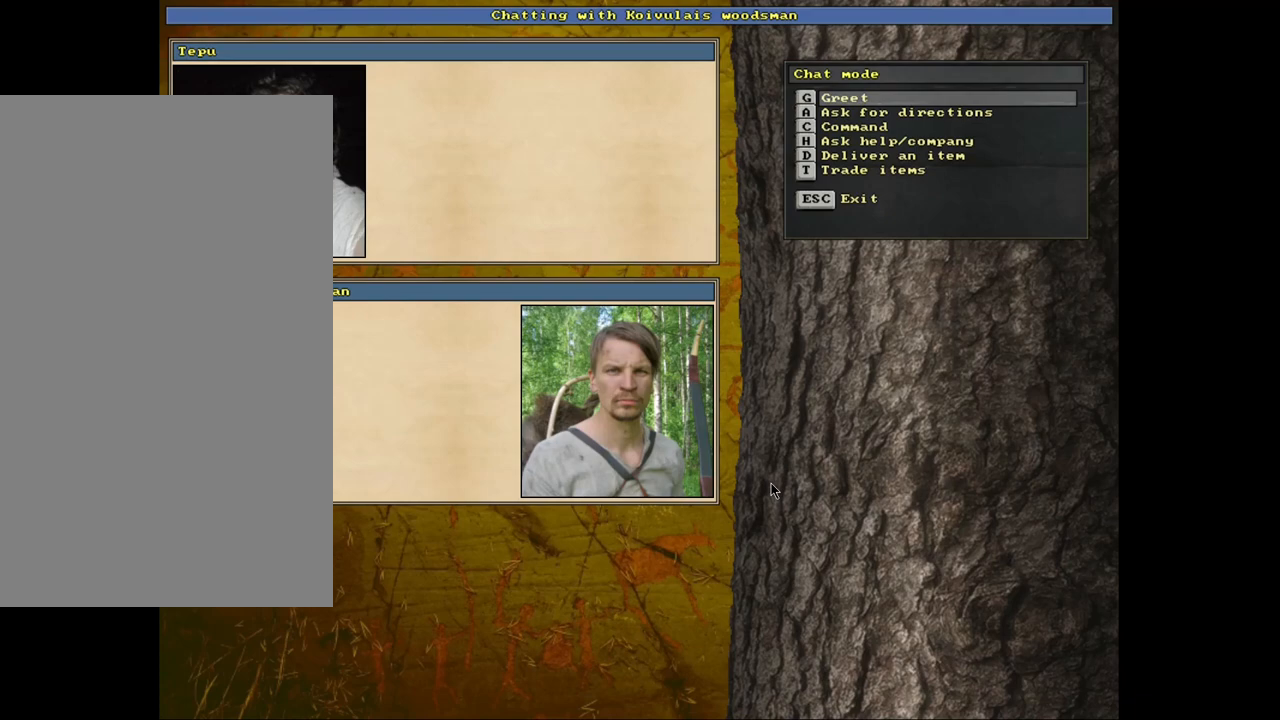
{"keys": ["b"], "mouse": [], "events": [[434, "b", "down"]]}
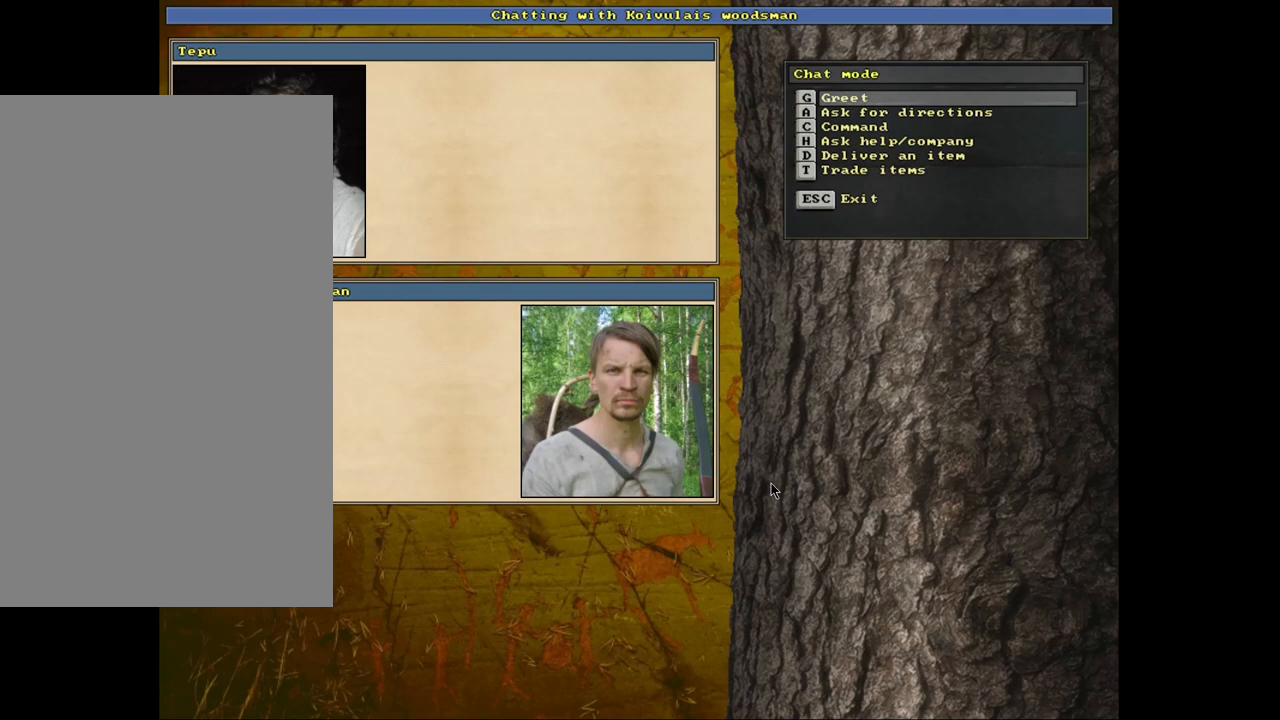
{"keys": [], "mouse": [], "events": [[17, "b", "up"]]}
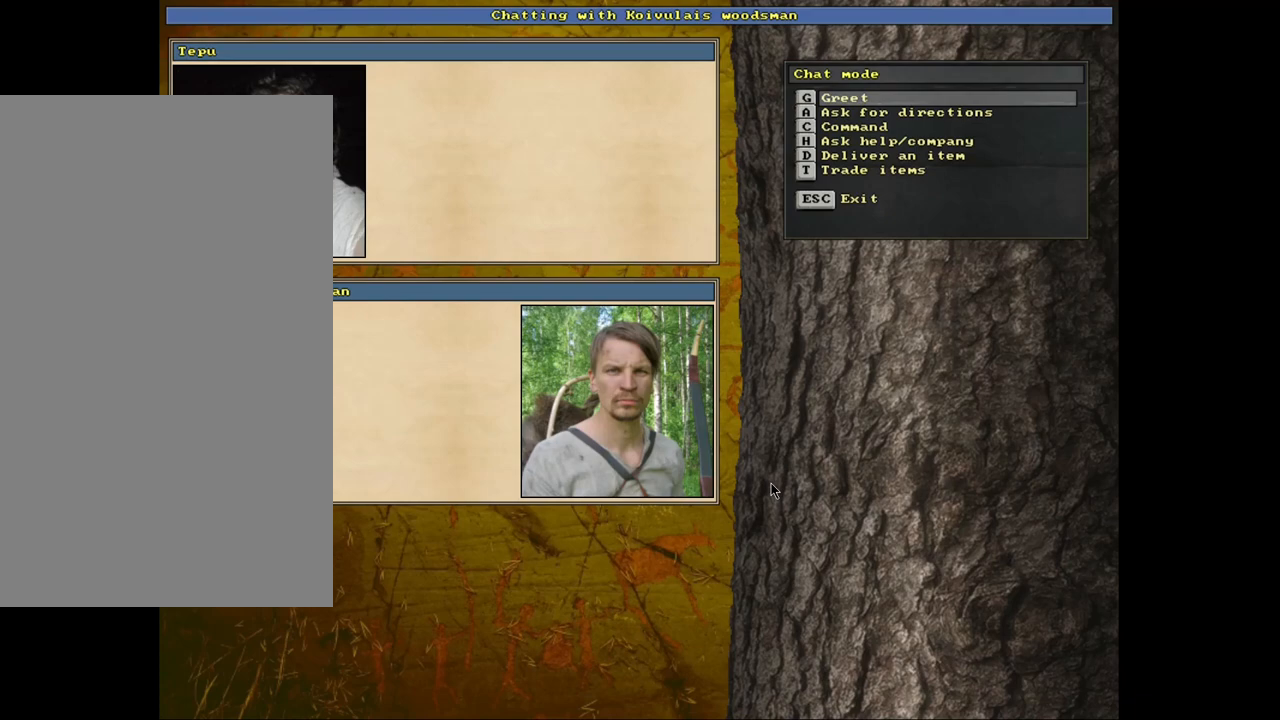
{"keys": [], "mouse": [], "events": []}
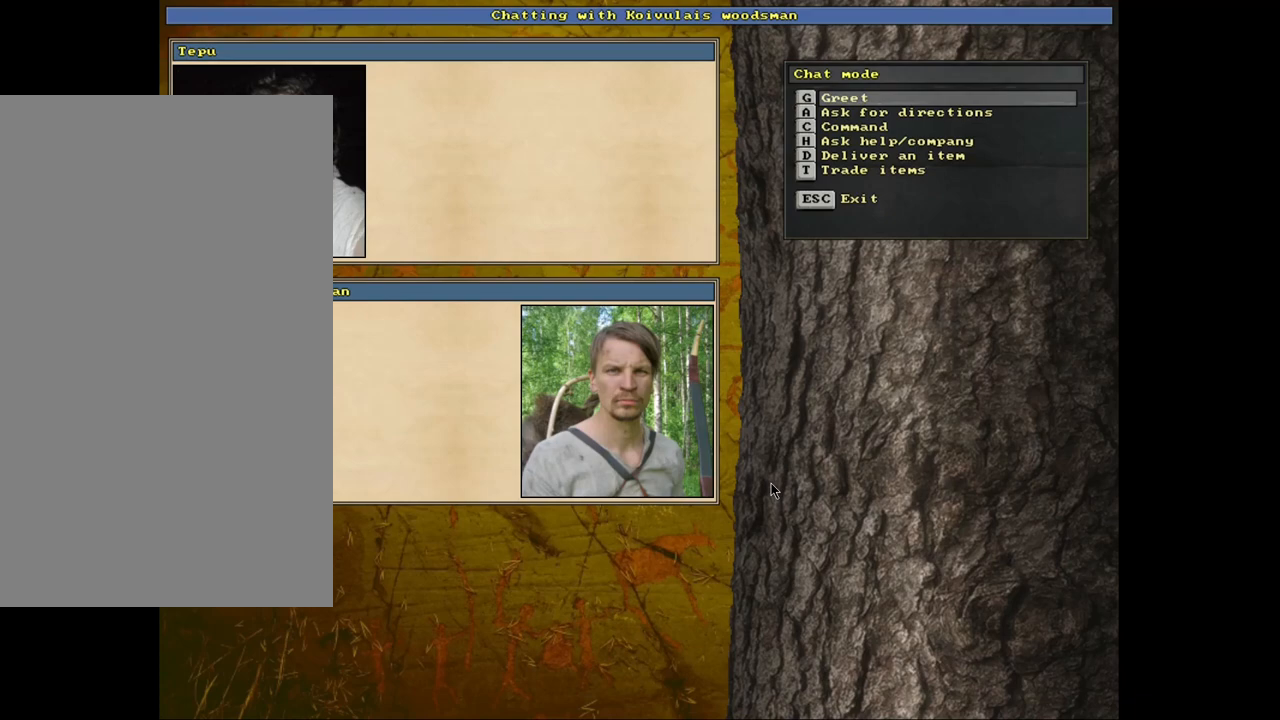
{"keys": [], "mouse": [], "events": []}
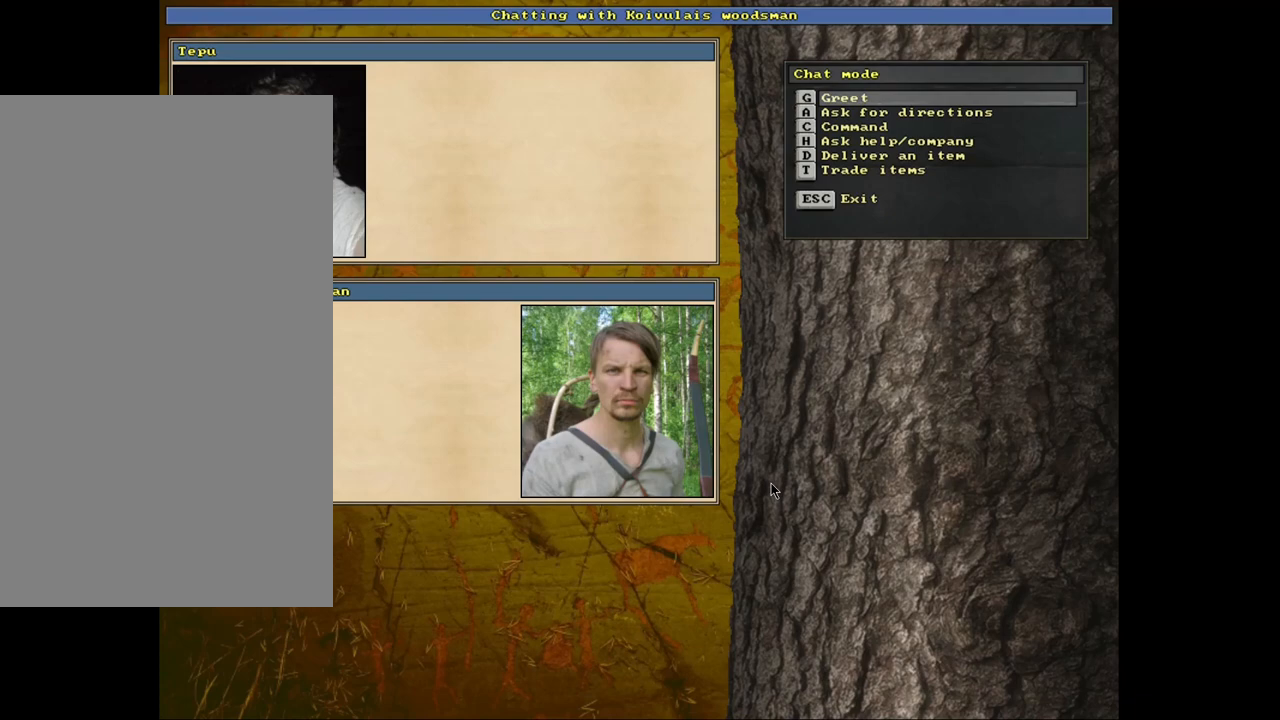
{"keys": [], "mouse": [], "events": []}
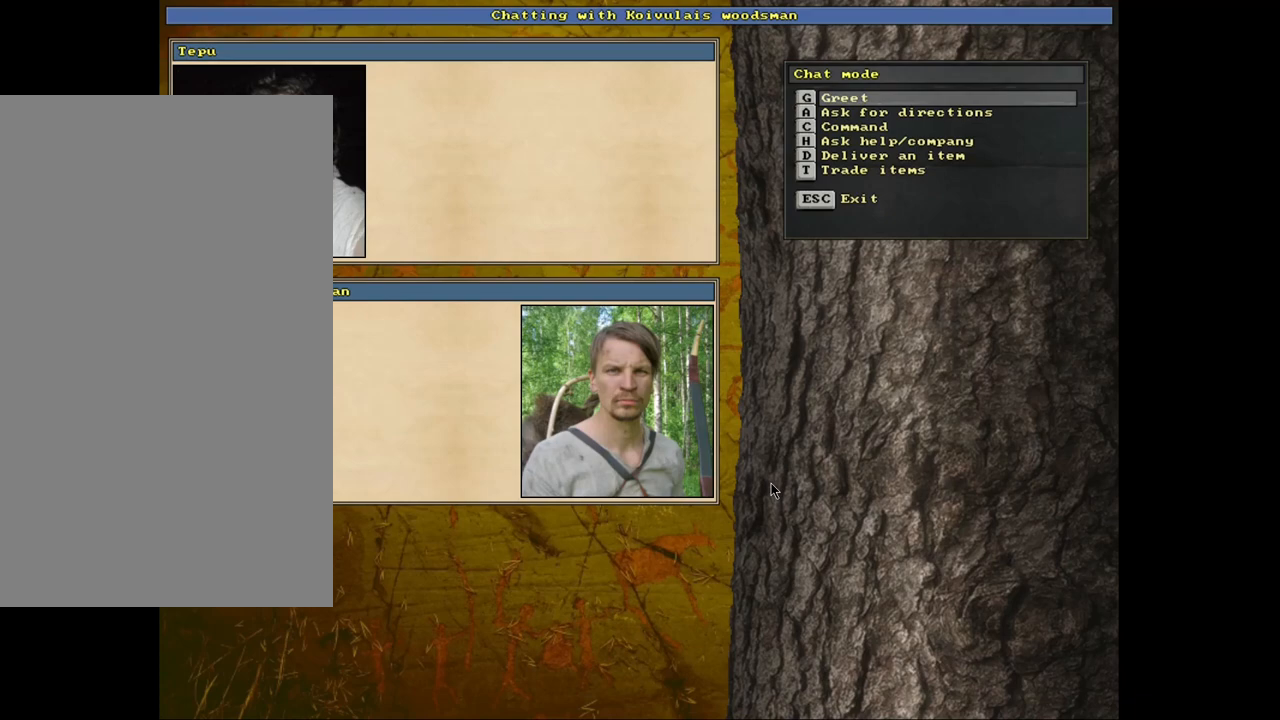
{"keys": [], "mouse": [], "events": []}
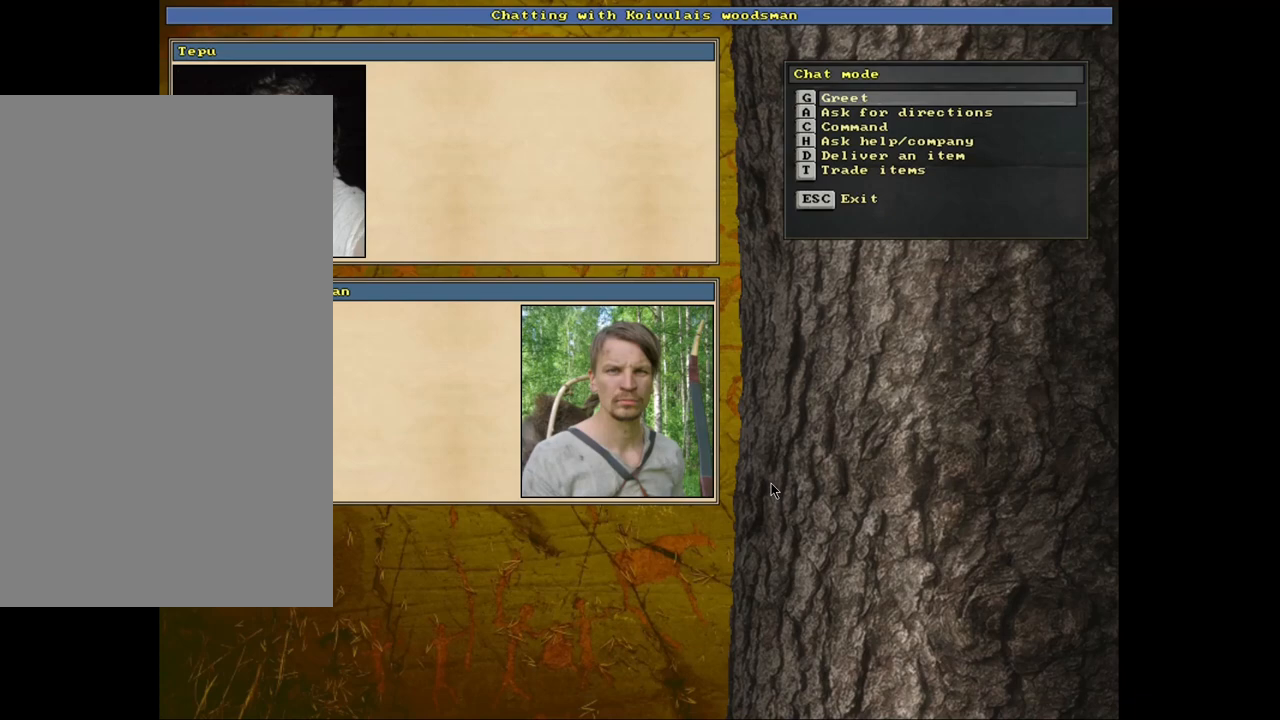
{"keys": [], "mouse": [], "events": []}
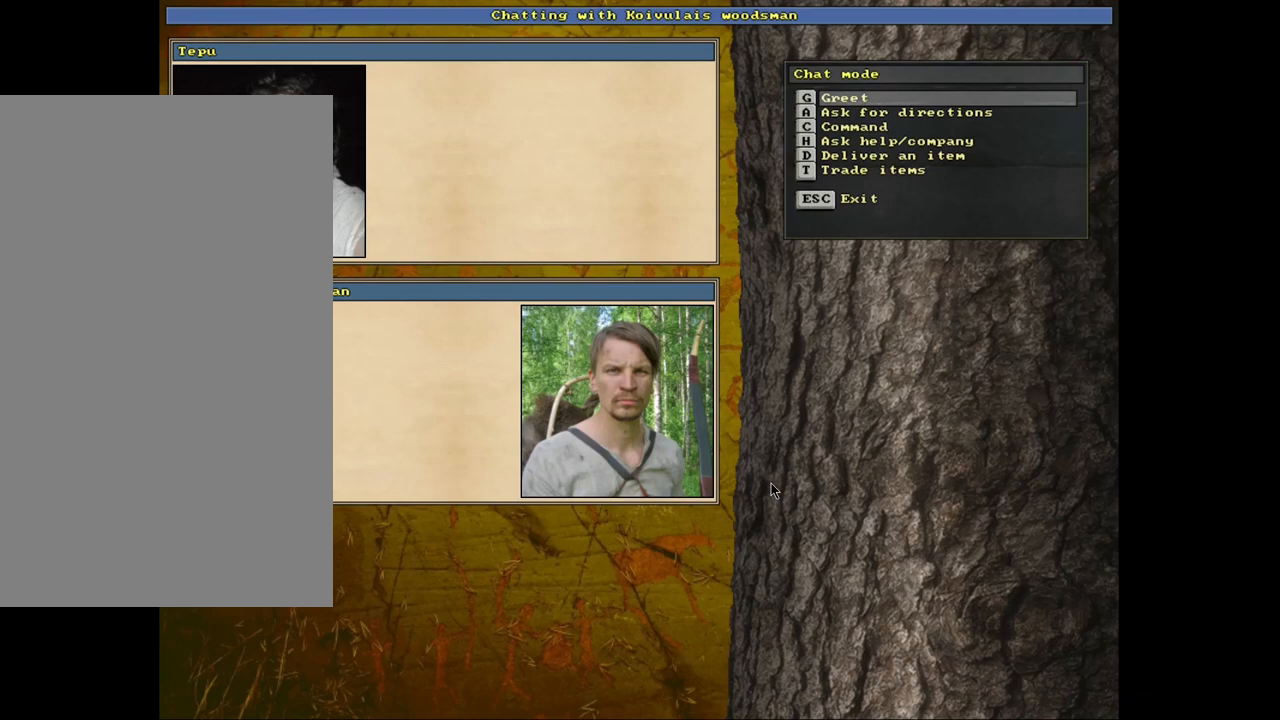
{"keys": [], "mouse": [], "events": []}
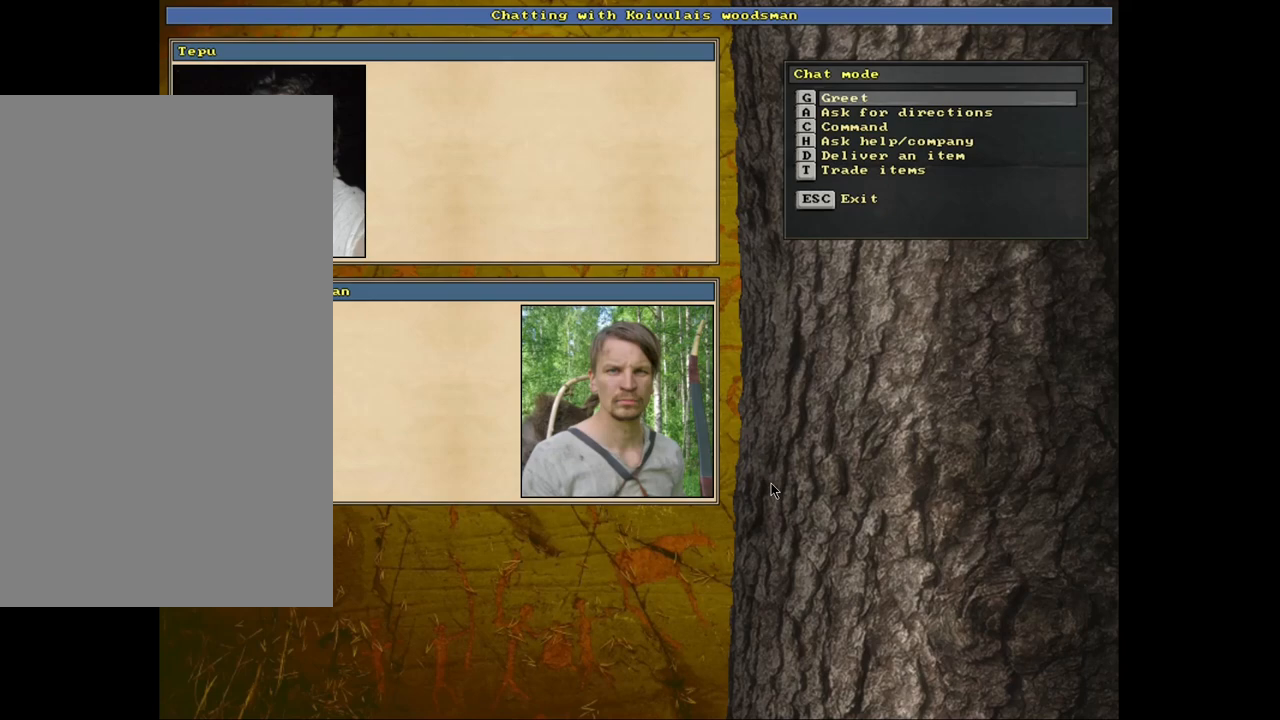
{"keys": [], "mouse": [], "events": []}
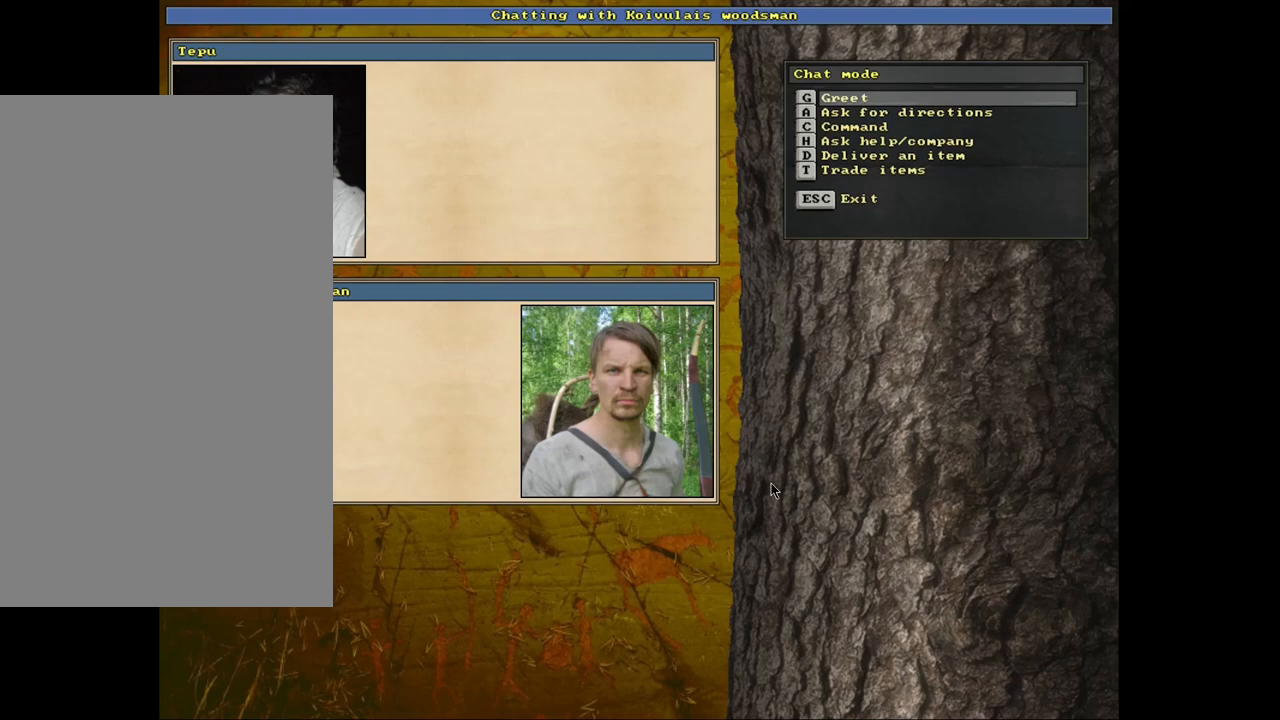
{"keys": [], "mouse": [], "events": [[100, "escape", "down"], [184, "escape", "up"]]}
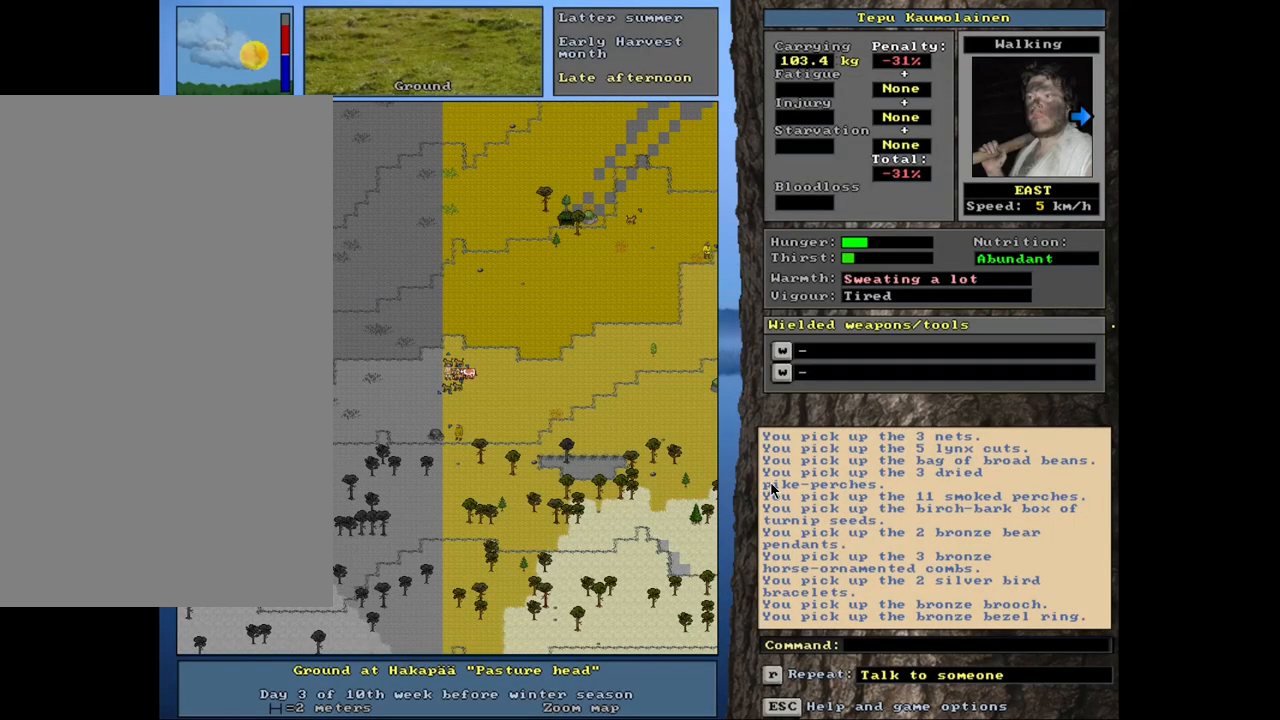
{"keys": [], "mouse": [], "events": []}
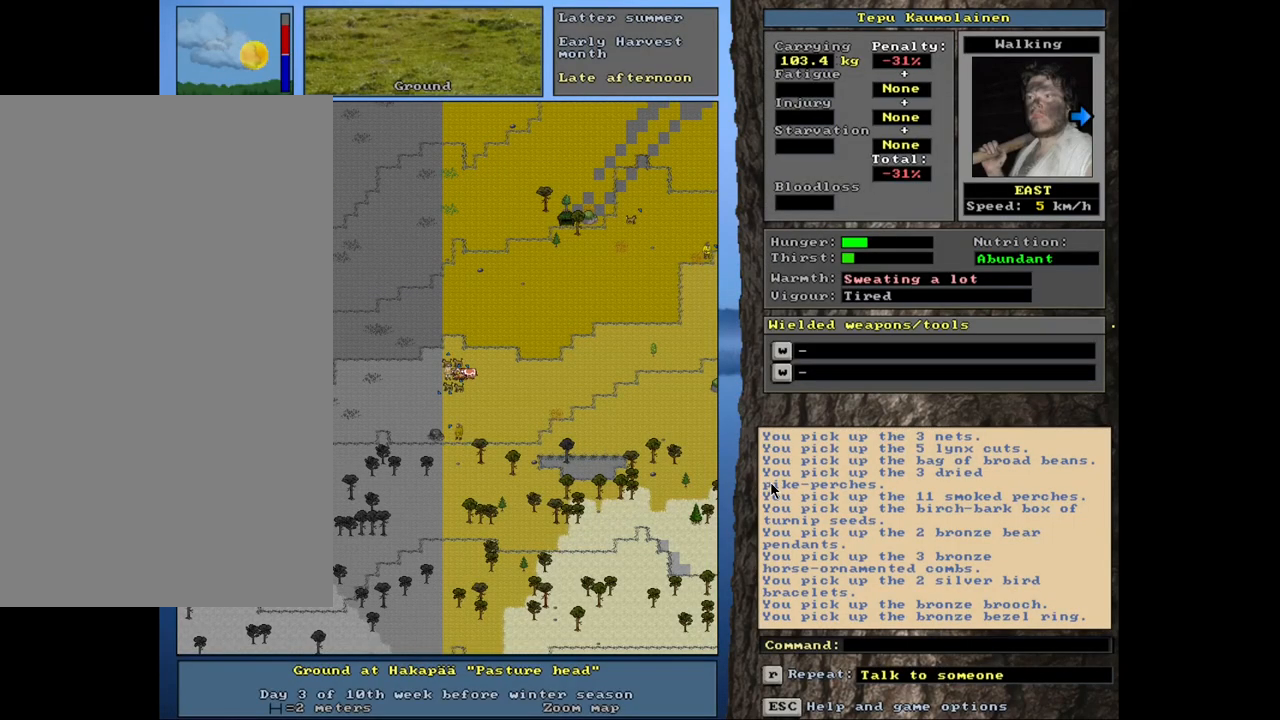
{"keys": [], "mouse": [], "events": [[50, "d", "down"], [167, "d", "up"], [300, "tab", "down"], [384, "tab", "up"]]}
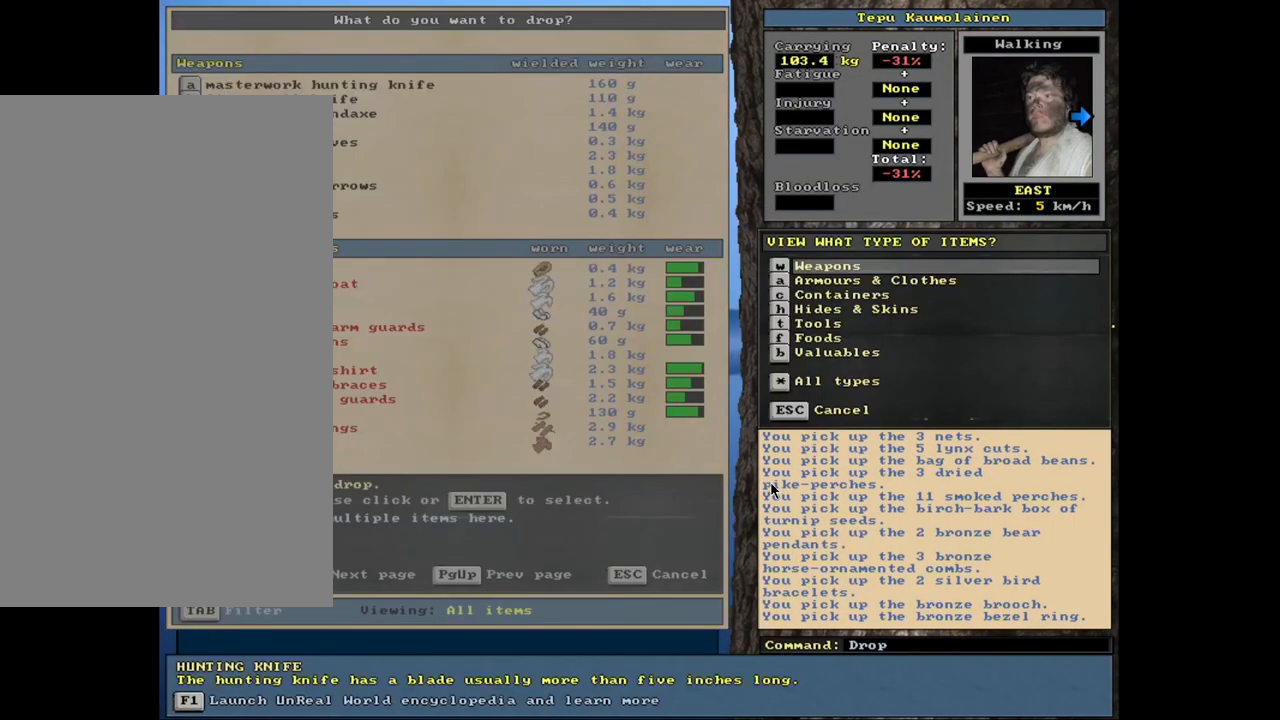
{"keys": [], "mouse": [], "events": []}
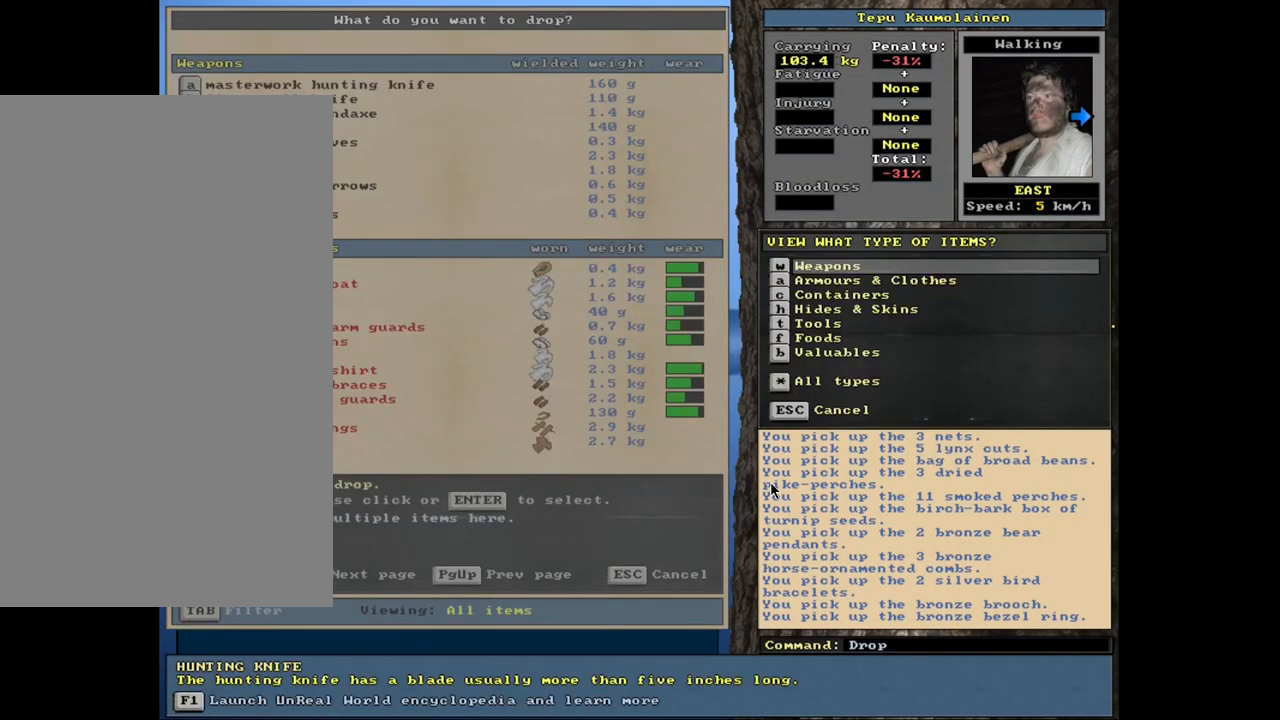
{"keys": [], "mouse": [], "events": [[217, "w", "down"], [300, "w", "up"]]}
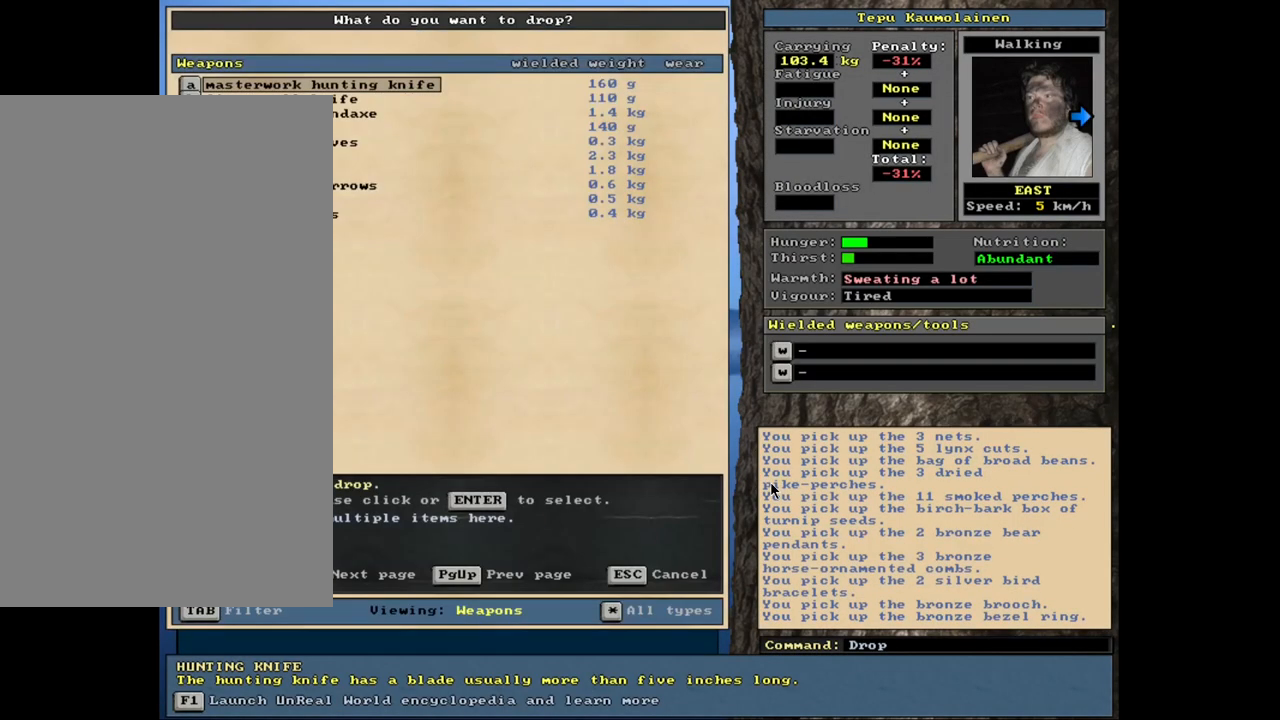
{"keys": [], "mouse": [], "events": []}
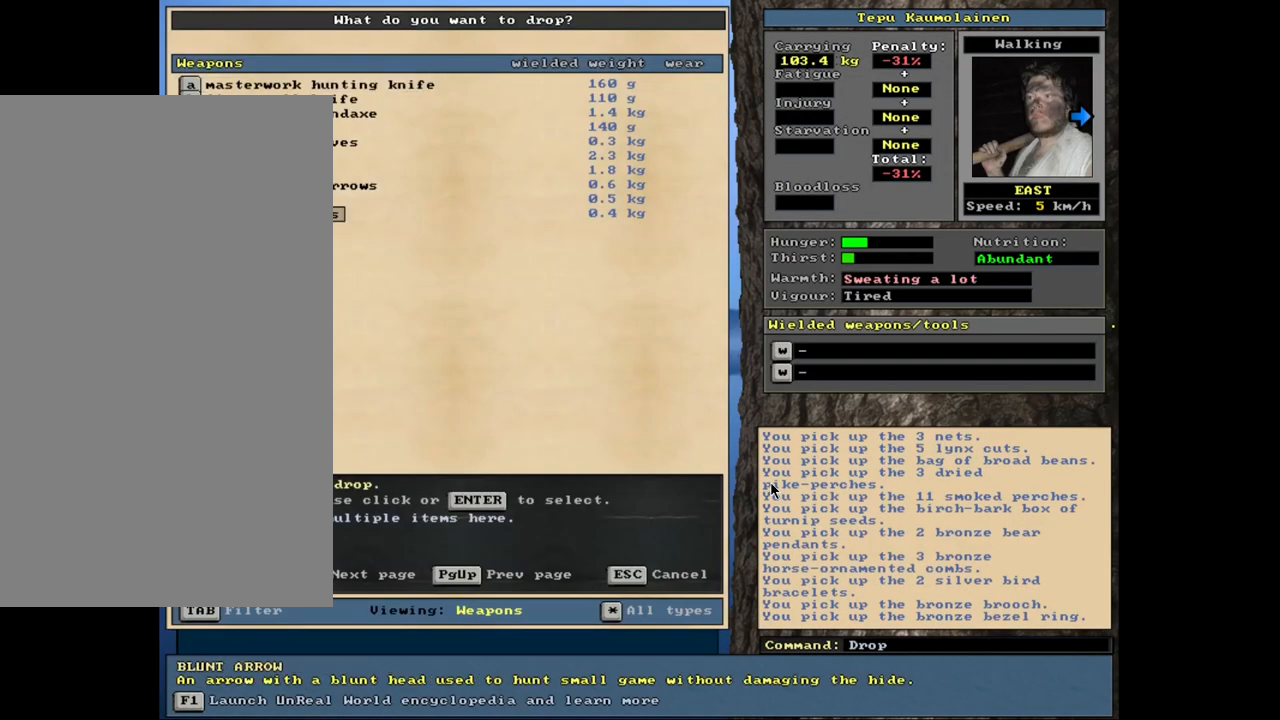
{"keys": [], "mouse": [], "events": [[134, "return", "down"], [217, "return", "up"]]}
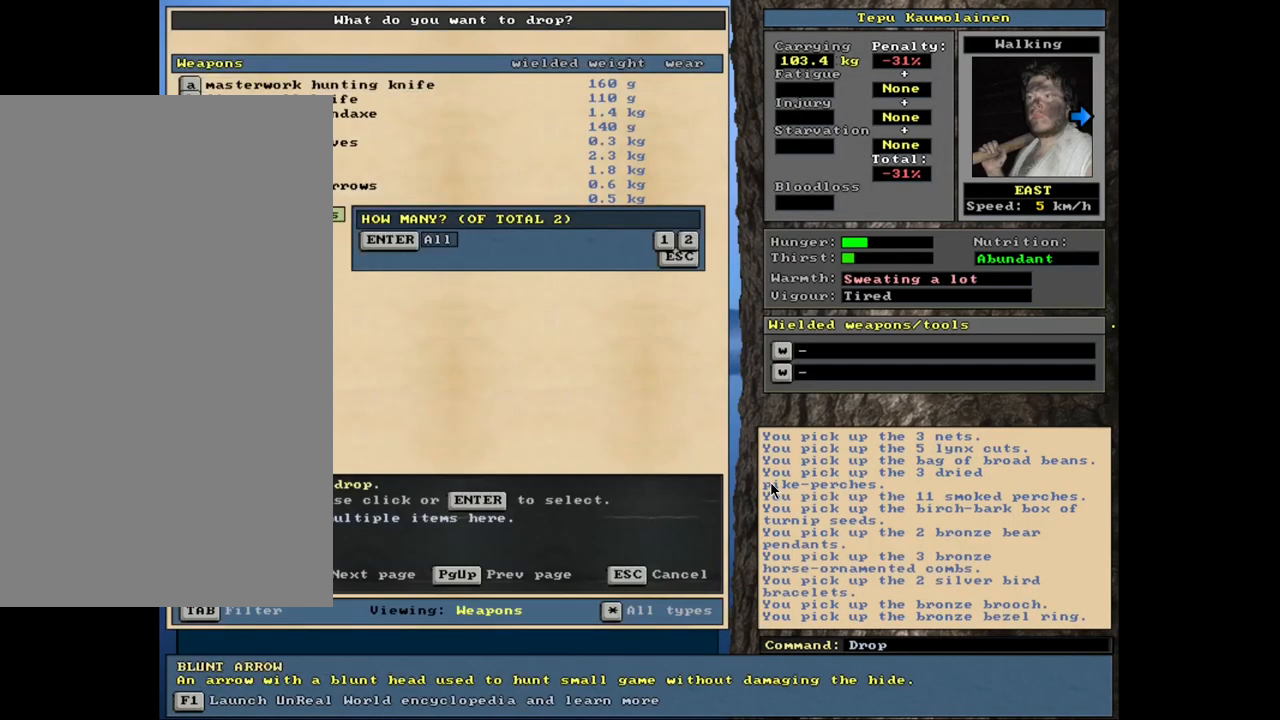
{"keys": ["up"], "mouse": [], "events": [[34, "return", "down"], [84, "return", "up"], [134, "up", "down"], [250, "return", "down"], [267, "up", "up"], [334, "return", "up"], [400, "up", "down"]]}
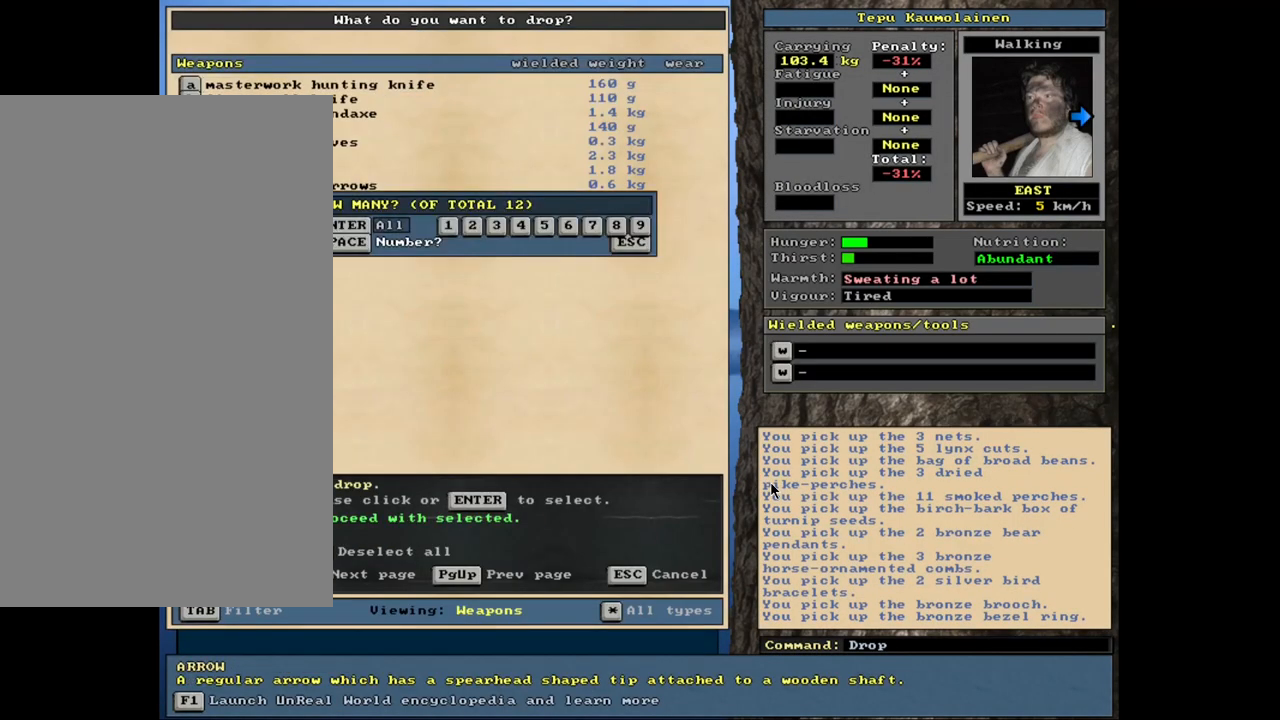
{"keys": ["return"], "mouse": [], "events": [[50, "up", "up"], [284, "up", "down"], [384, "return", "down"], [400, "up", "up"]]}
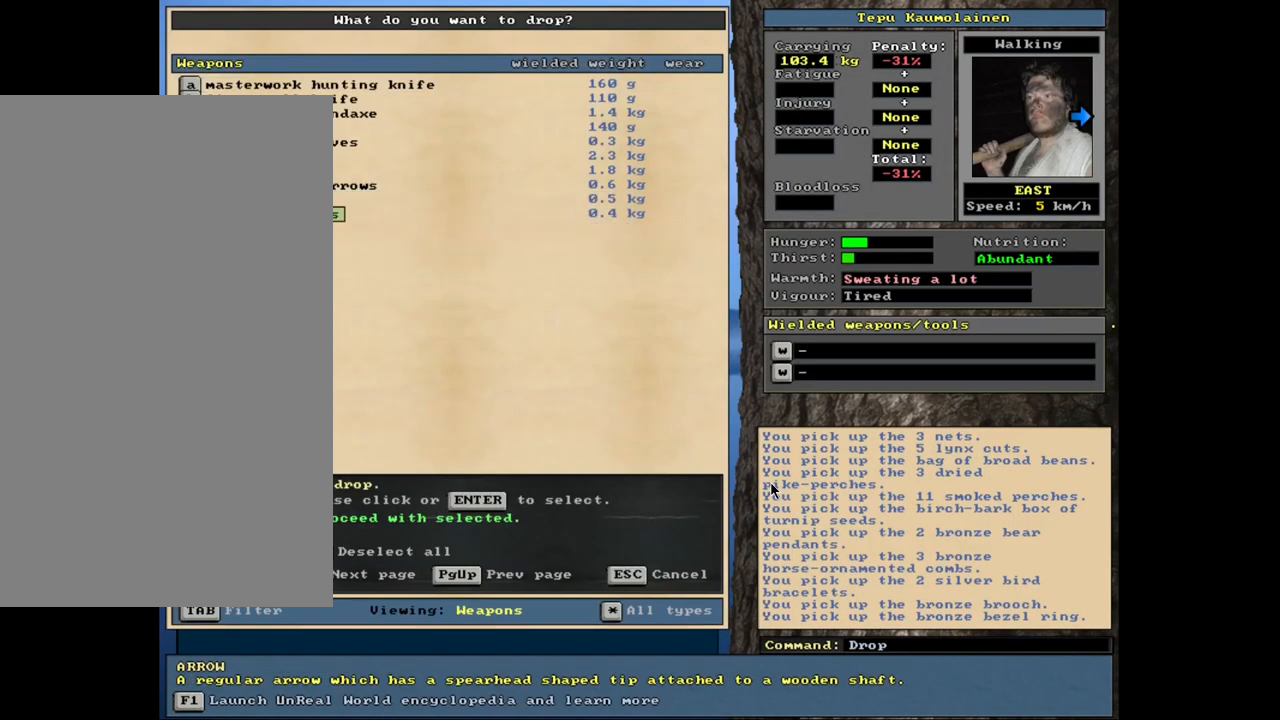
{"keys": [], "mouse": [], "events": [[17, "return", "up"], [84, "up", "down"], [200, "return", "down"], [217, "up", "up"], [350, "return", "up"]]}
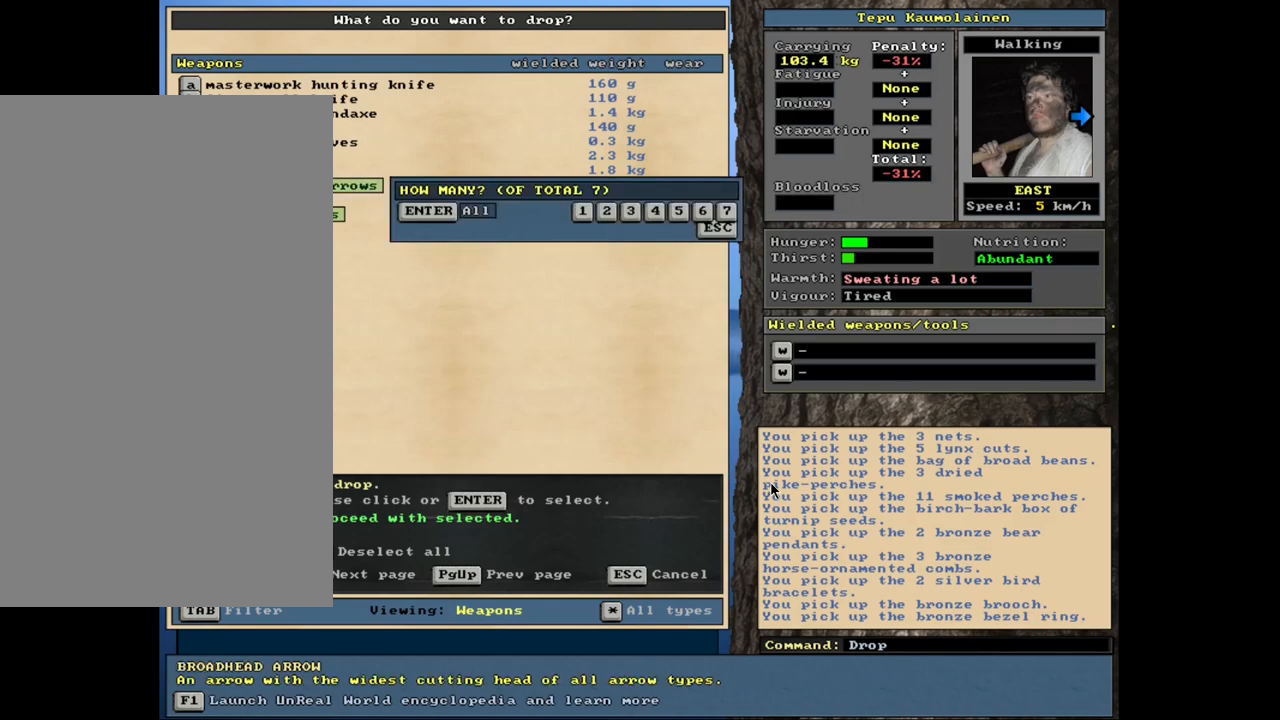
{"keys": [], "mouse": [], "events": [[100, "up", "down"], [200, "up", "up"], [217, "return", "down"], [334, "return", "up"], [384, "up", "down"], [467, "up", "up"]]}
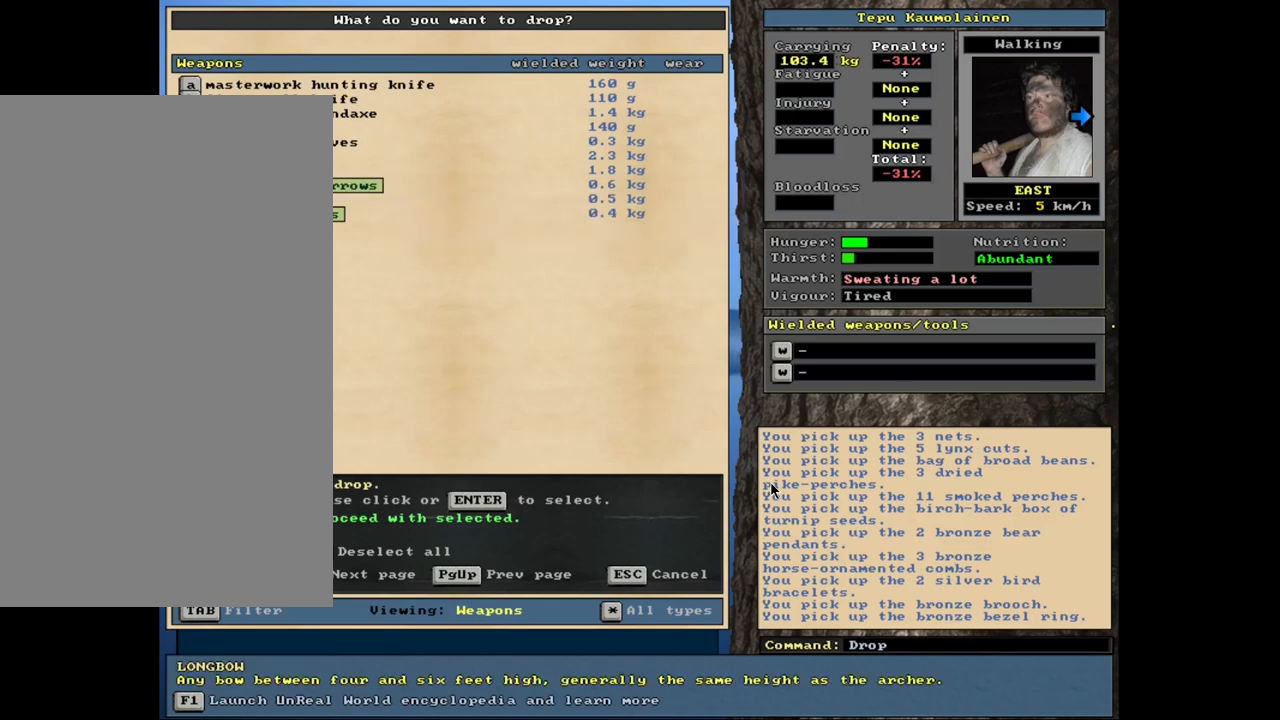
{"keys": [], "mouse": [], "events": [[217, "return", "down"], [317, "return", "up"]]}
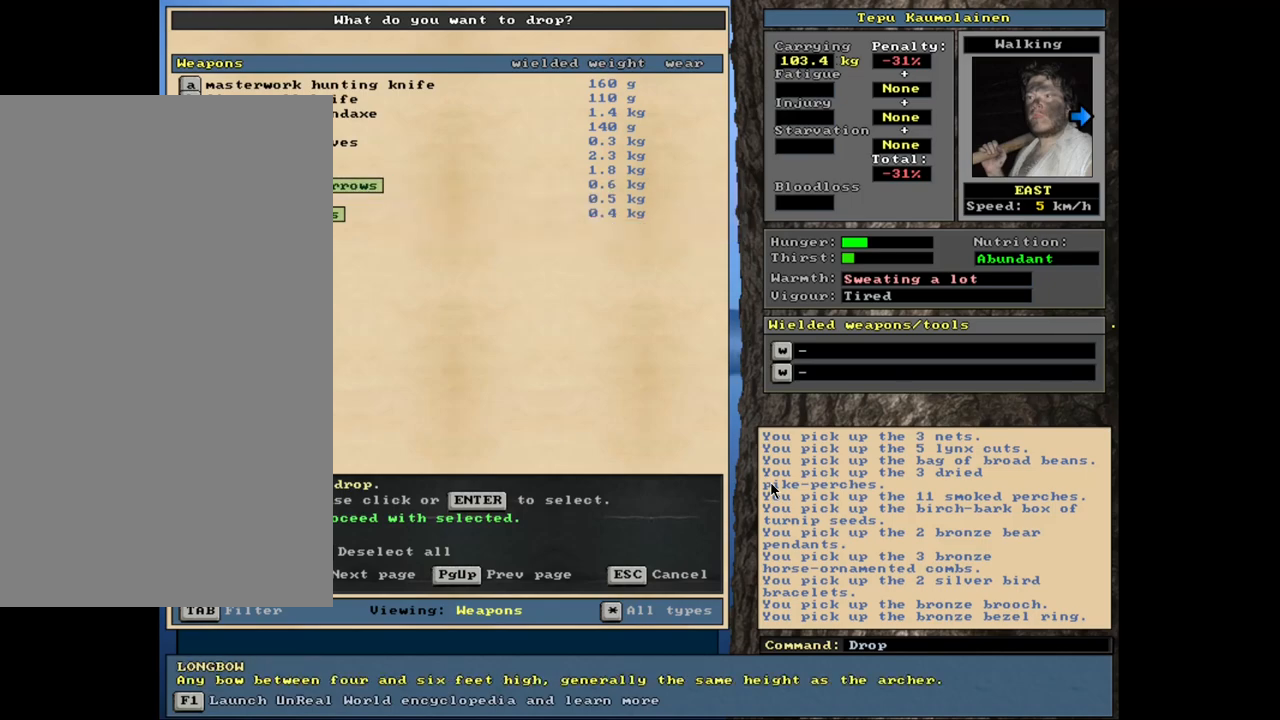
{"keys": [], "mouse": [], "events": []}
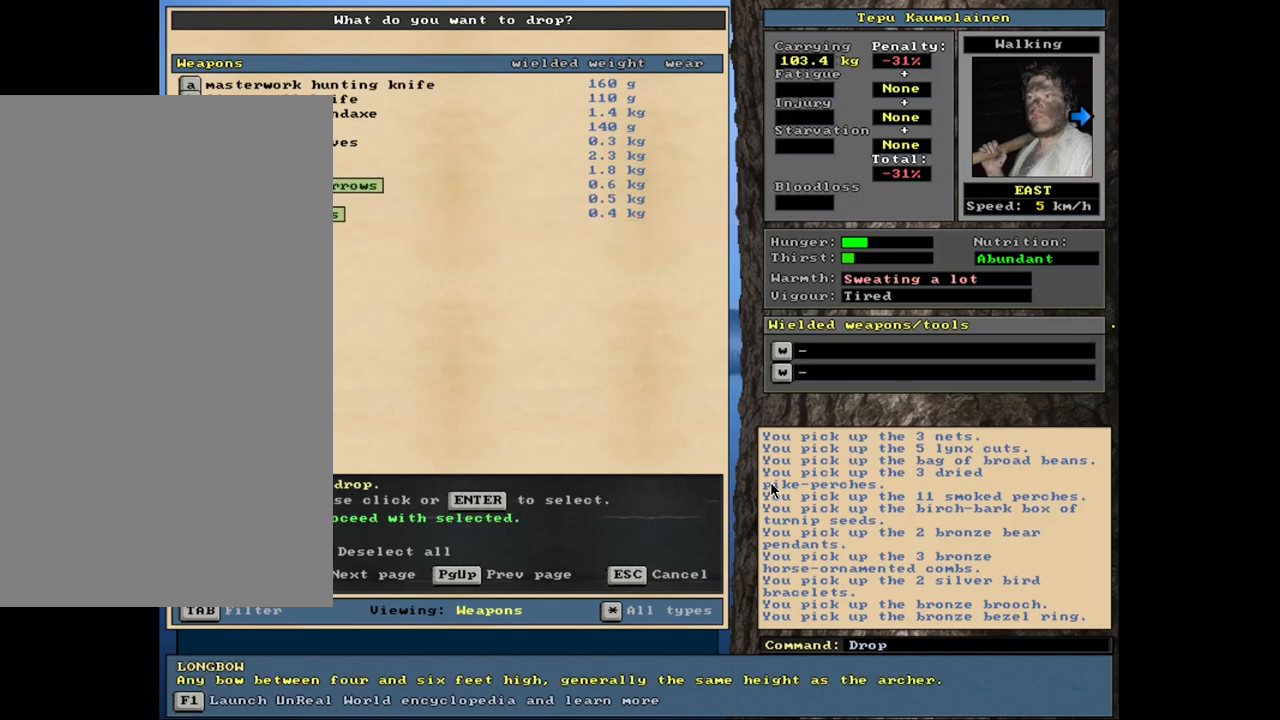
{"keys": [], "mouse": [], "events": [[117, "up", "down"], [217, "up", "up"]]}
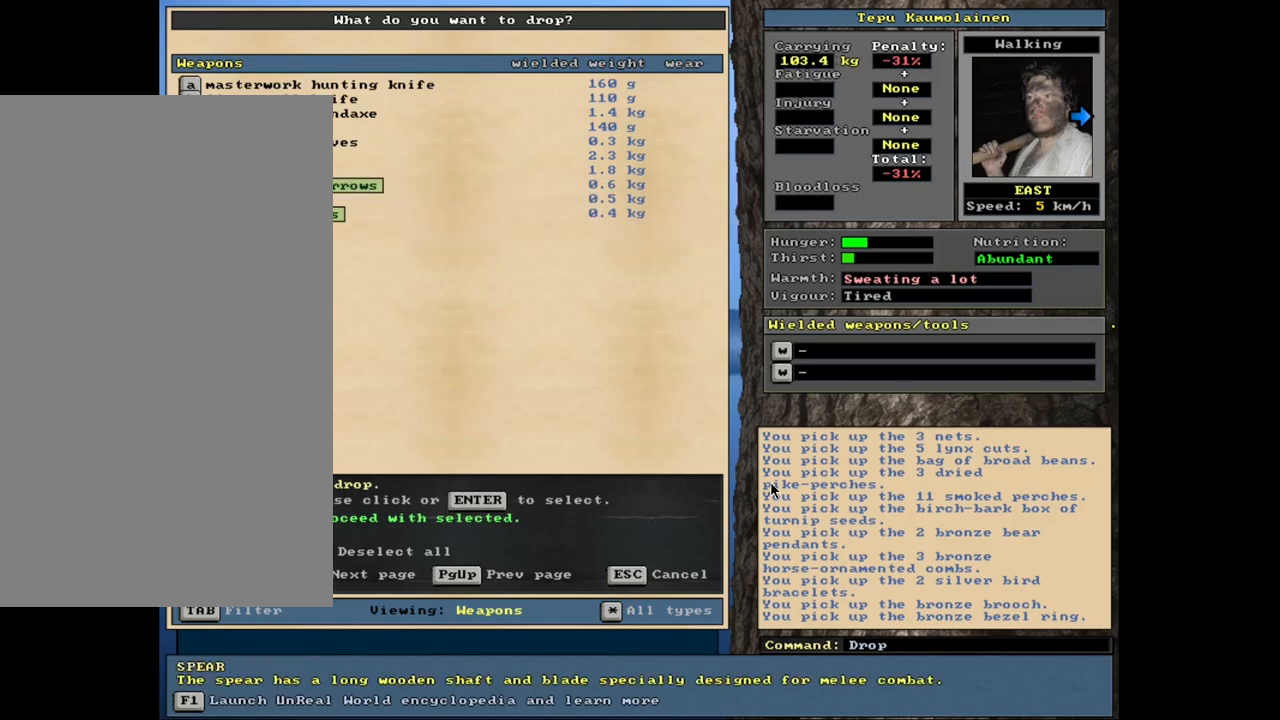
{"keys": [], "mouse": [], "events": [[367, "up", "down"], [484, "up", "up"]]}